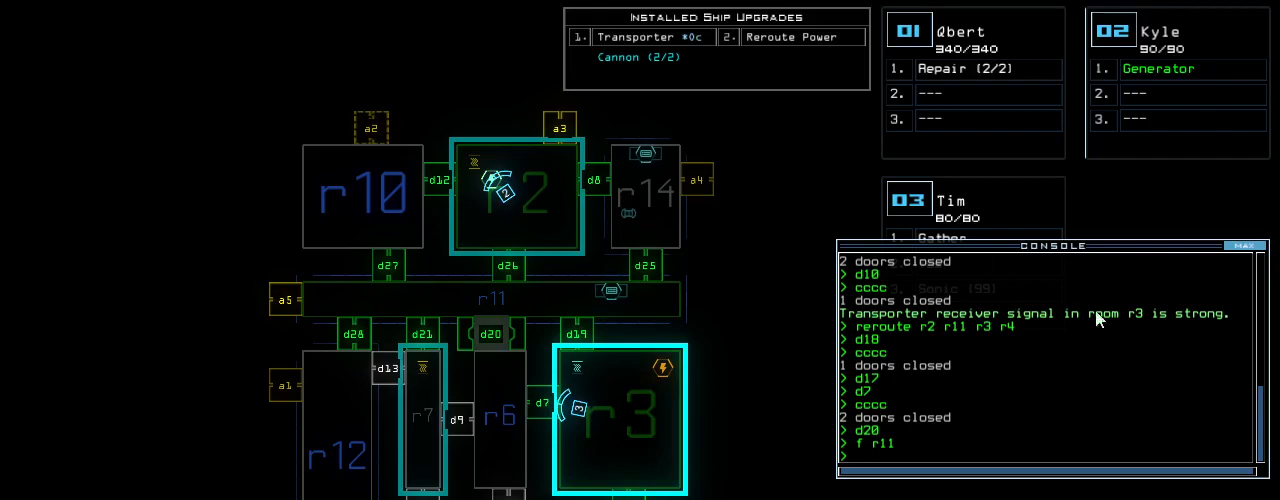
Gameplay with keyboard; each line is a JSON object with the keys held at the frame after it. "events" lists presses ("down") and releases ("up") of ".", "0", "1", "2", "3", "4", "5", "6", "7", "8", "9", "a", "b", "backspace", "c", "caps_lock", "comma", "ctrl_l", "ctrl_r", "d", "down", "e", "equals", "escape", "f", "f10", "g", "h", "i", "j", "k", "l", "left", "m", "minus", "n", "o", "p", "q", "quote", "r", "return", "right", "s", "semicolon", "shift_l", "shift_r", "space", "t", "tab", "tilde", "u", "up", "v", "w", "x", "y" and "z" between this image and that frame as [ms after this image, input, new state], when the widget could be followed in between. No other keys are recorded. Mouse input is not recorded. Not read: other_keys.
{"keys": [], "events": []}
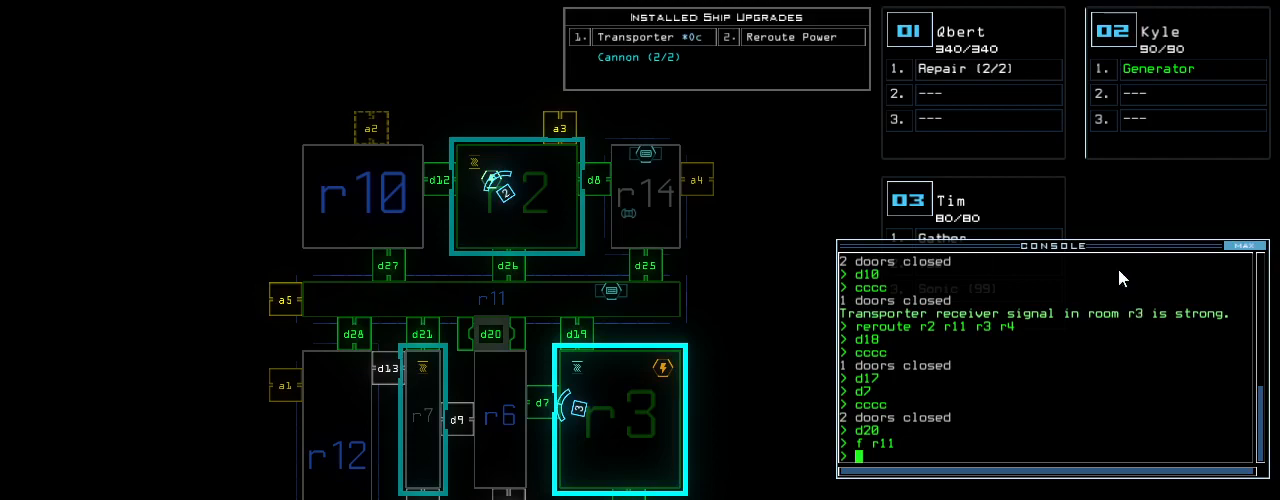
{"keys": [], "events": []}
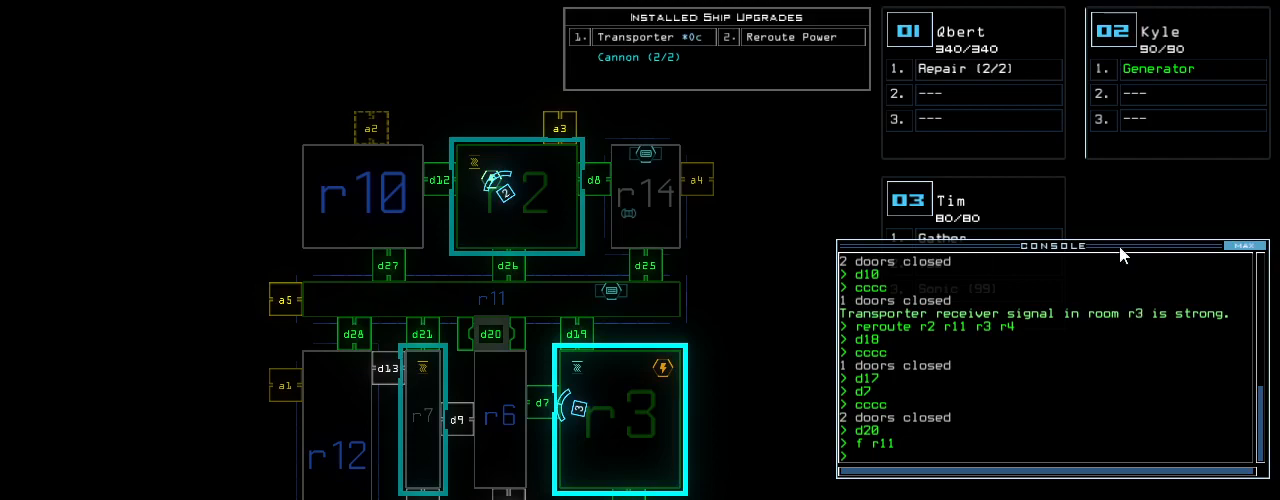
{"keys": [], "events": []}
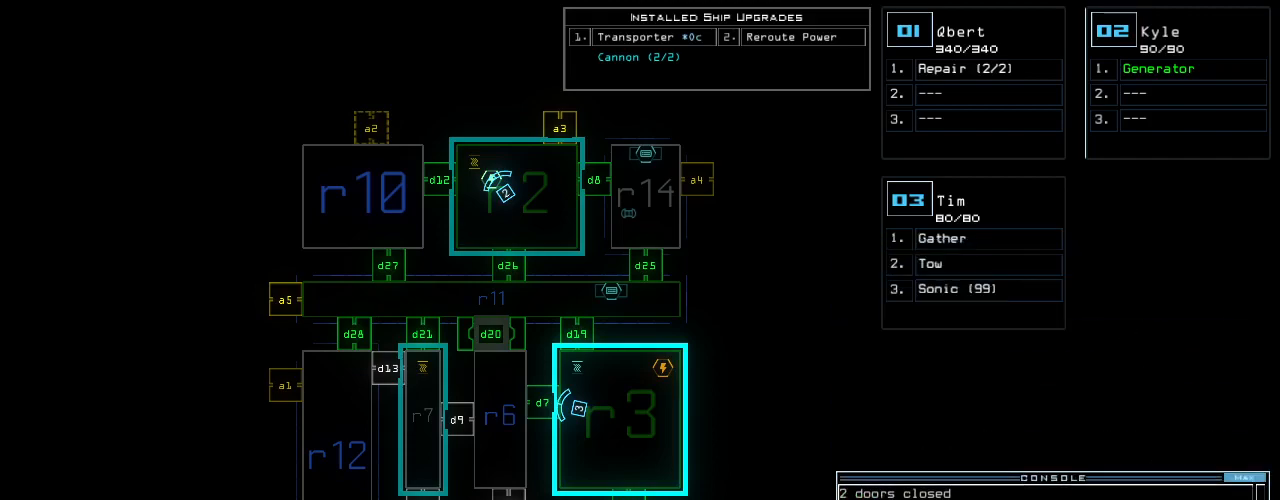
{"keys": [], "events": []}
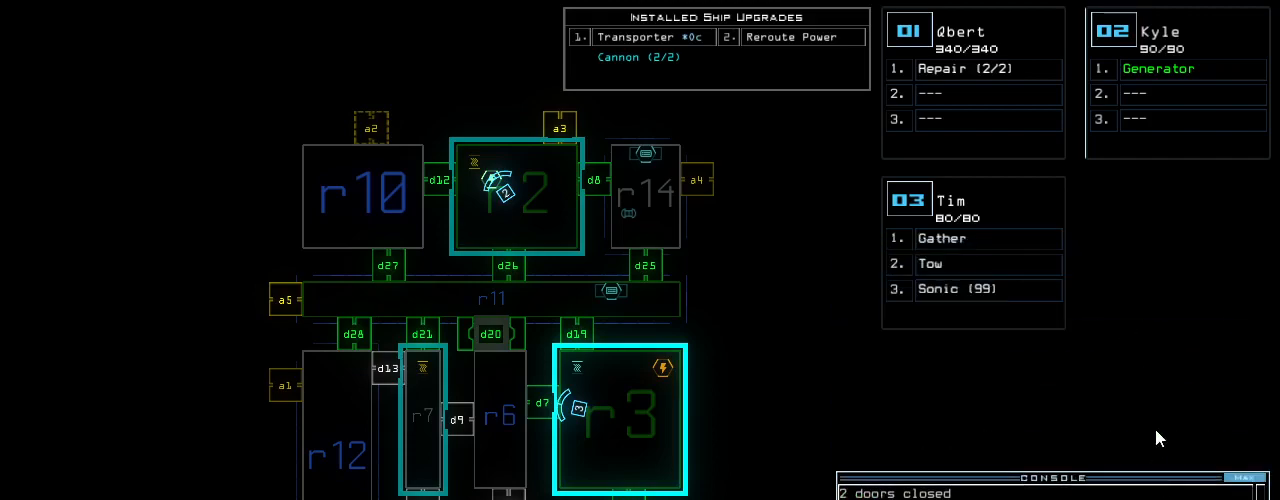
{"keys": [], "events": []}
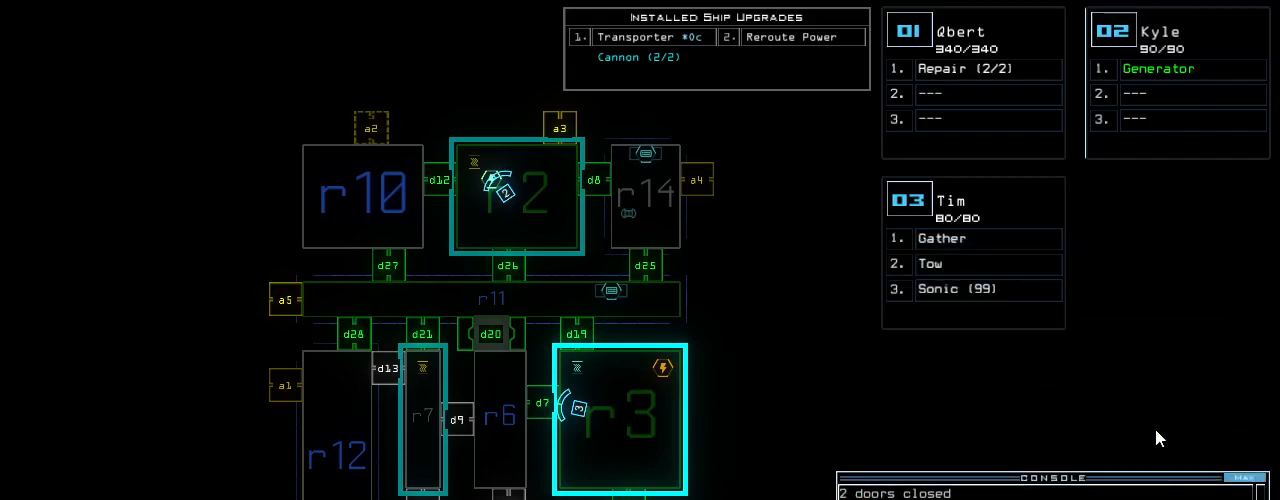
{"keys": ["down"], "events": [[300, "down", "down"]]}
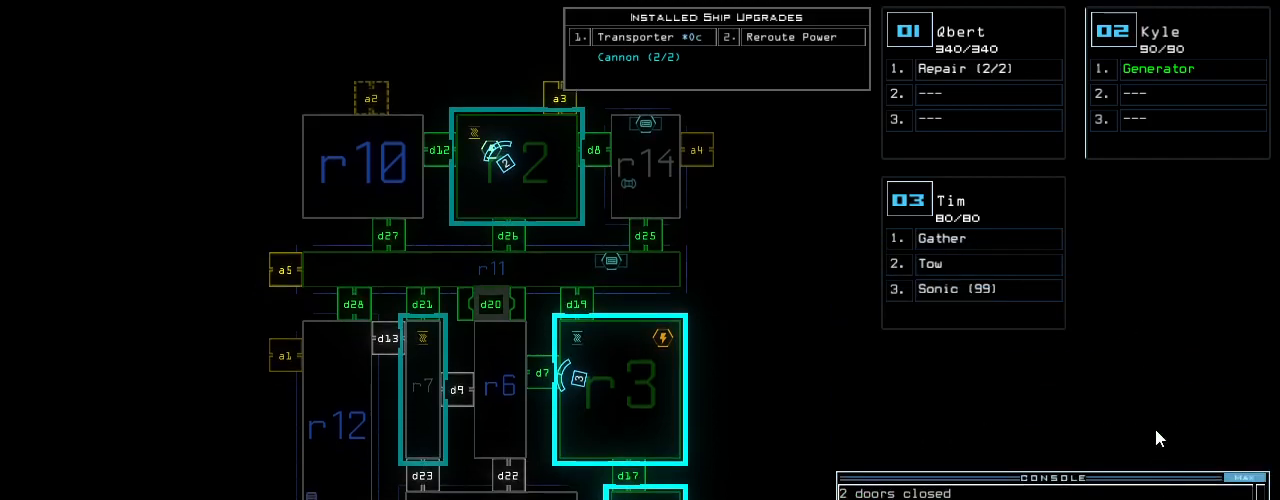
{"keys": [], "events": [[320, "down", "up"]]}
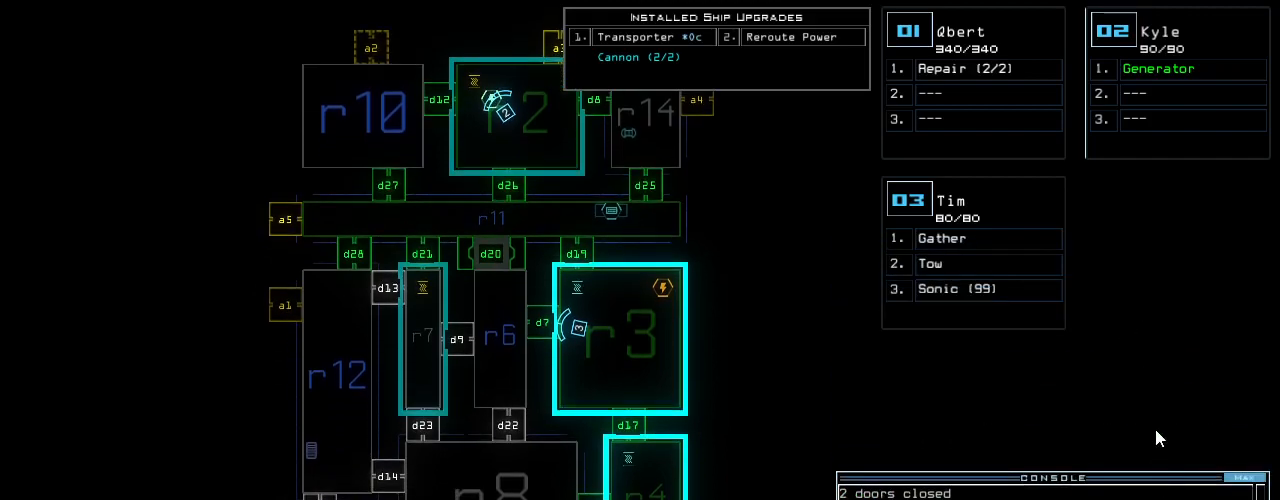
{"keys": [], "events": [[20, "up", "down"], [500, "up", "up"]]}
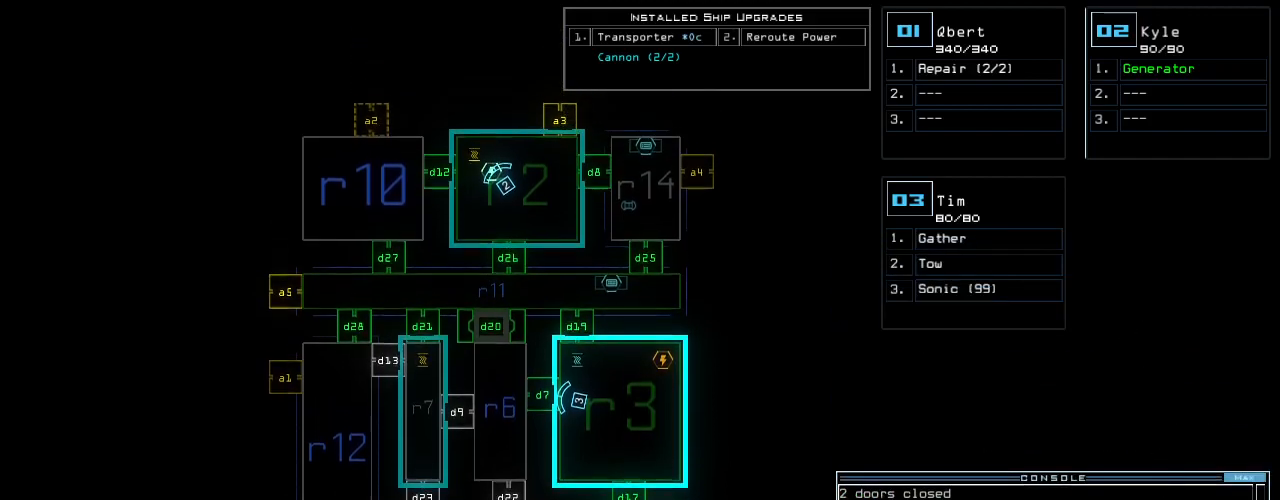
{"keys": [], "events": []}
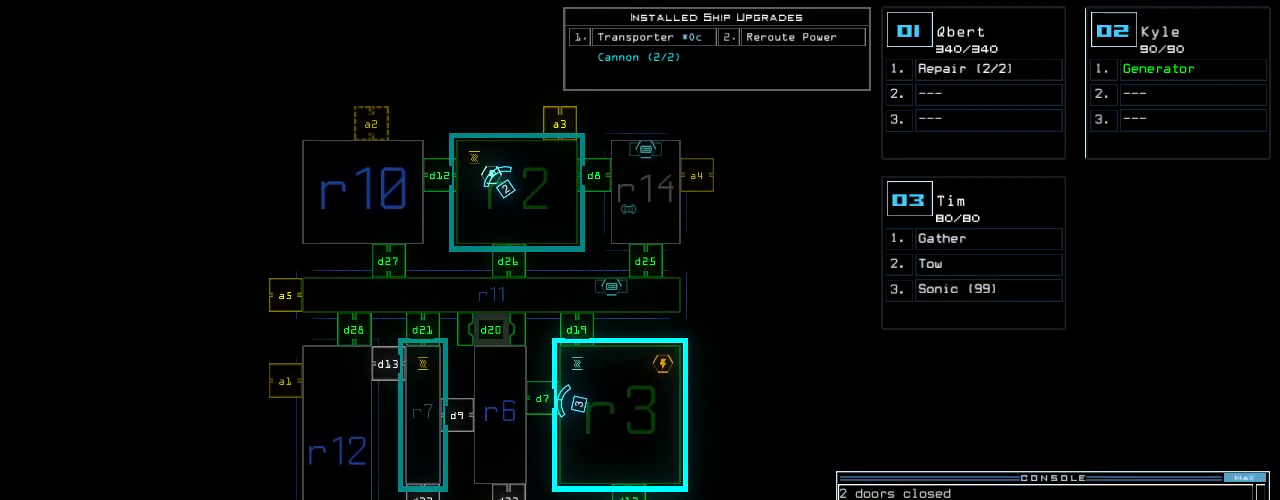
{"keys": ["up"], "events": [[340, "3", "down"], [340, "up", "down"], [360, "right", "down"], [440, "3", "up"], [500, "right", "up"]]}
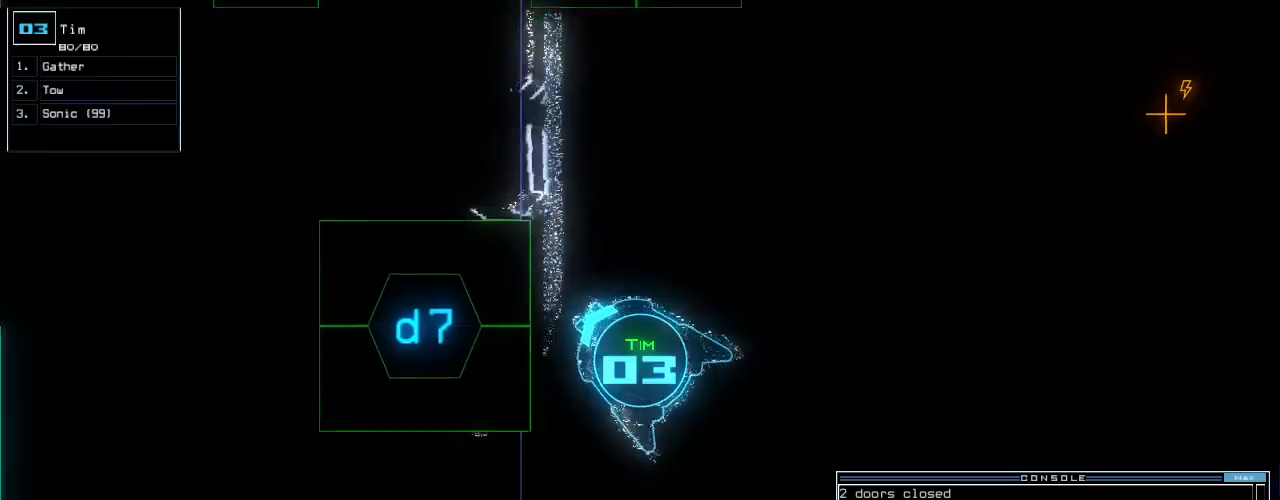
{"keys": [], "events": [[80, "left", "down"], [200, "left", "up"], [280, "up", "up"], [360, "d", "down"], [440, "d", "up"]]}
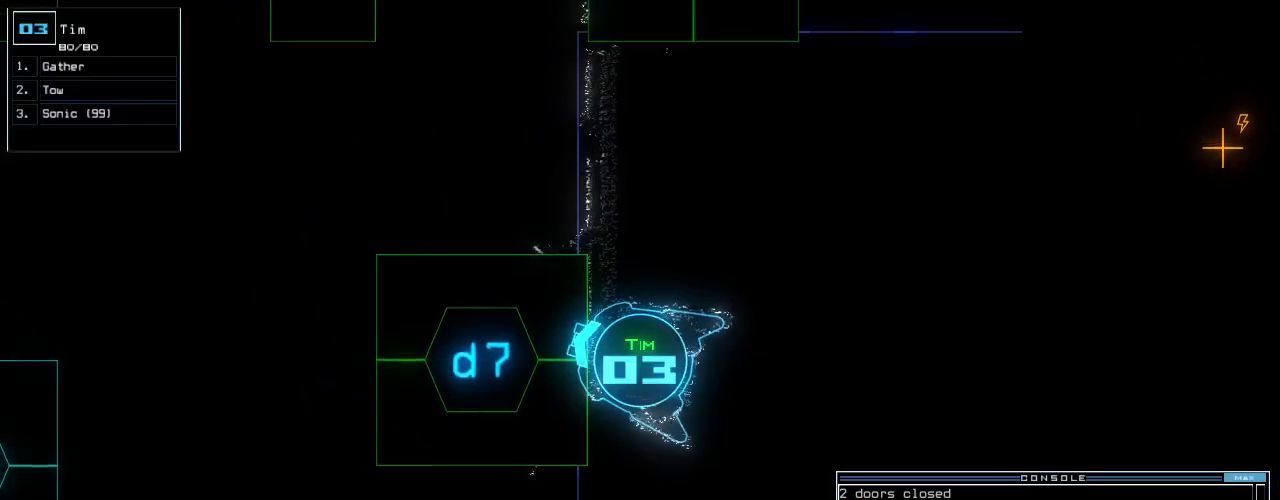
{"keys": [], "events": [[320, "7", "down"], [400, "7", "up"]]}
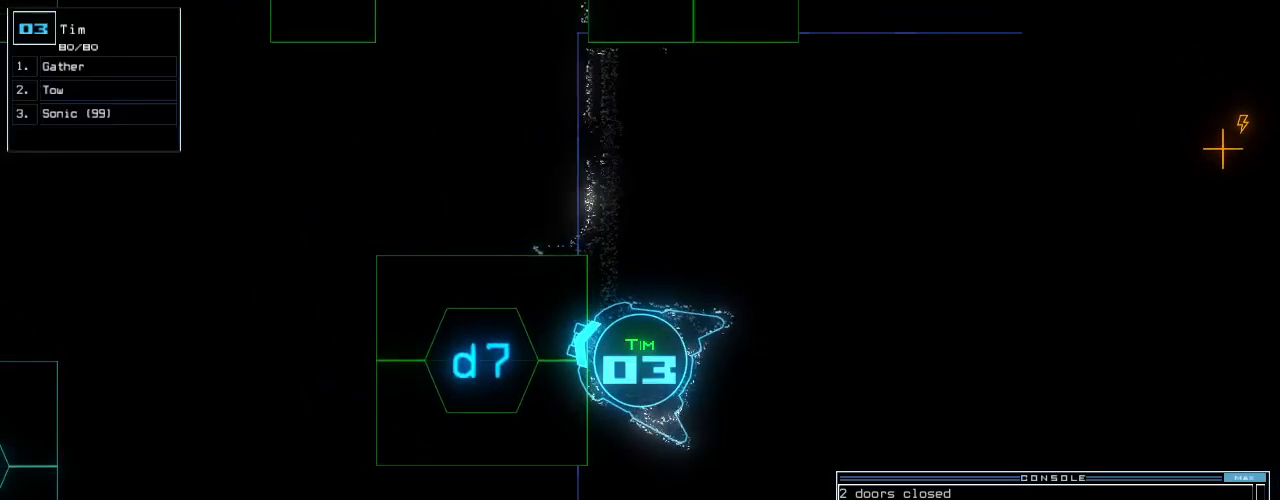
{"keys": [], "events": []}
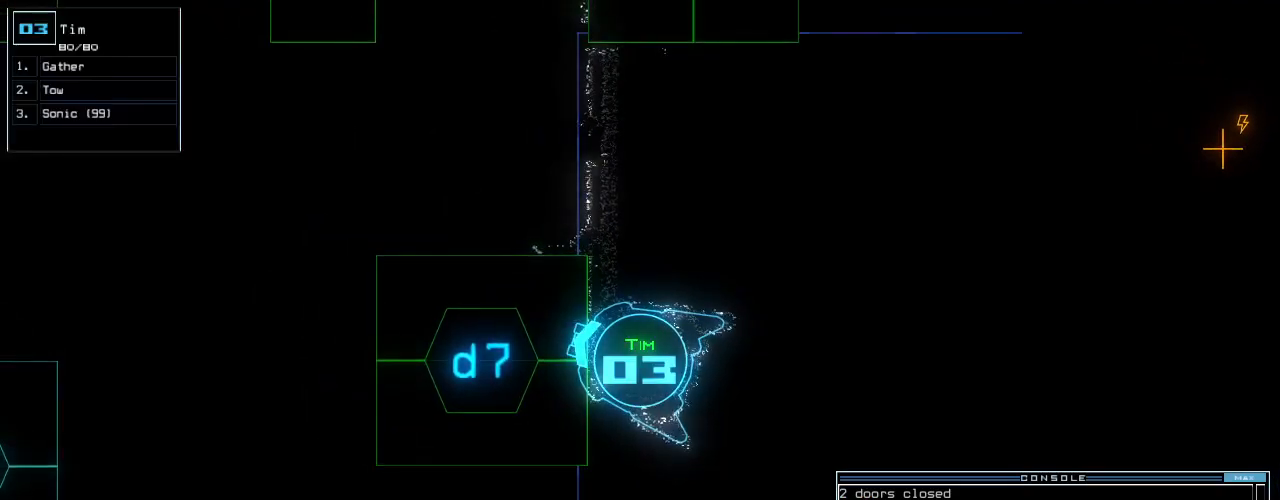
{"keys": [], "events": [[440, "return", "down"], [480, "return", "up"]]}
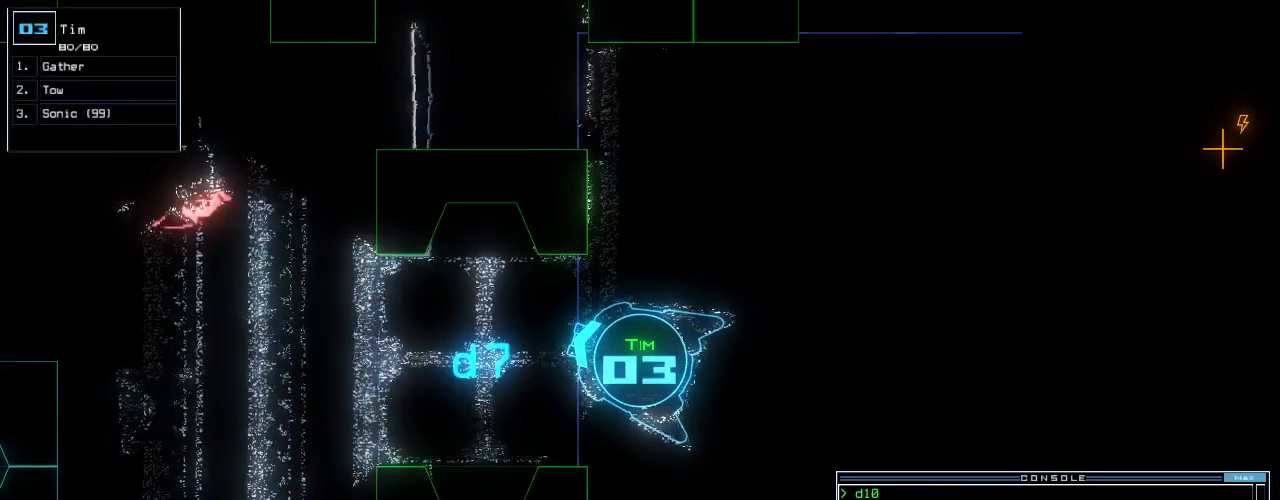
{"keys": ["down"], "events": [[80, "up", "down"], [300, "up", "up"], [380, "down", "down"]]}
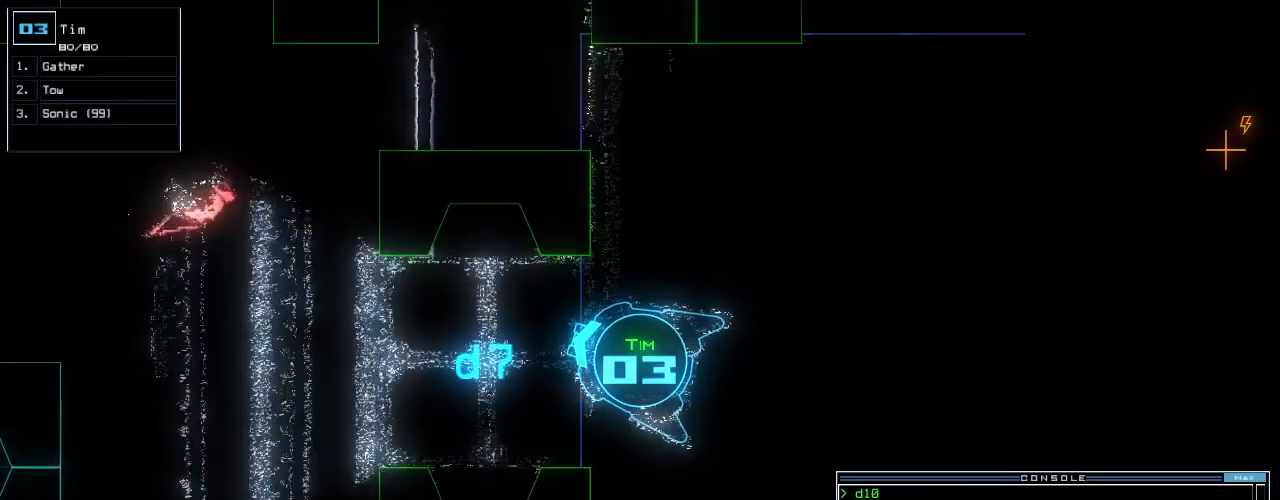
{"keys": [], "events": [[40, "d", "down"], [100, "d", "up"], [260, "down", "up"]]}
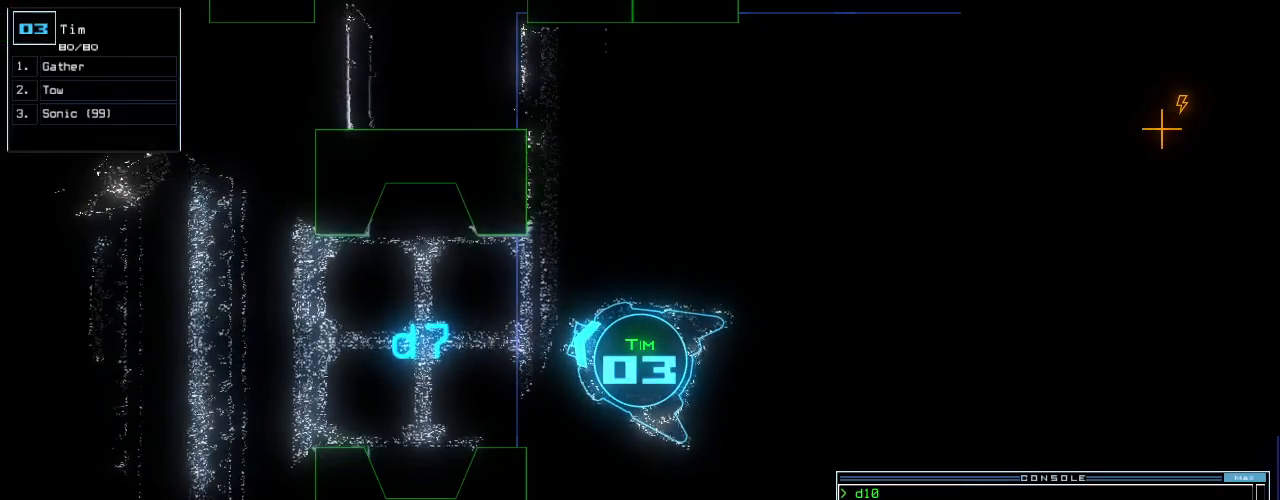
{"keys": [], "events": [[60, "7", "down"], [100, "return", "down"], [140, "7", "up"], [140, "return", "up"], [380, "space", "down"], [460, "space", "up"]]}
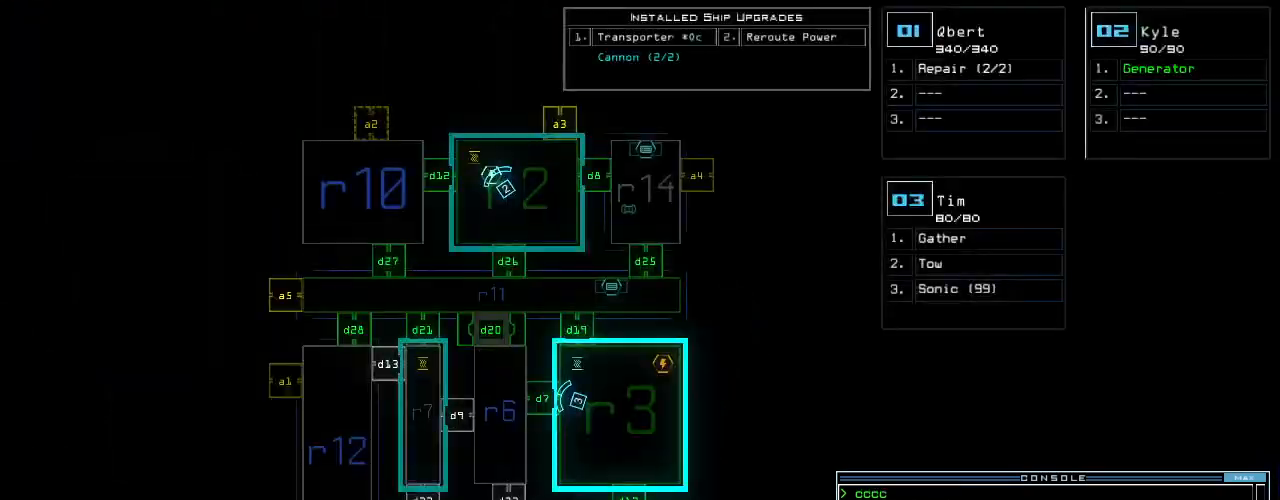
{"keys": [], "events": [[120, "t", "down"], [200, "e", "down"], [220, "t", "up"], [240, "return", "down"], [280, "e", "up"], [300, "return", "up"]]}